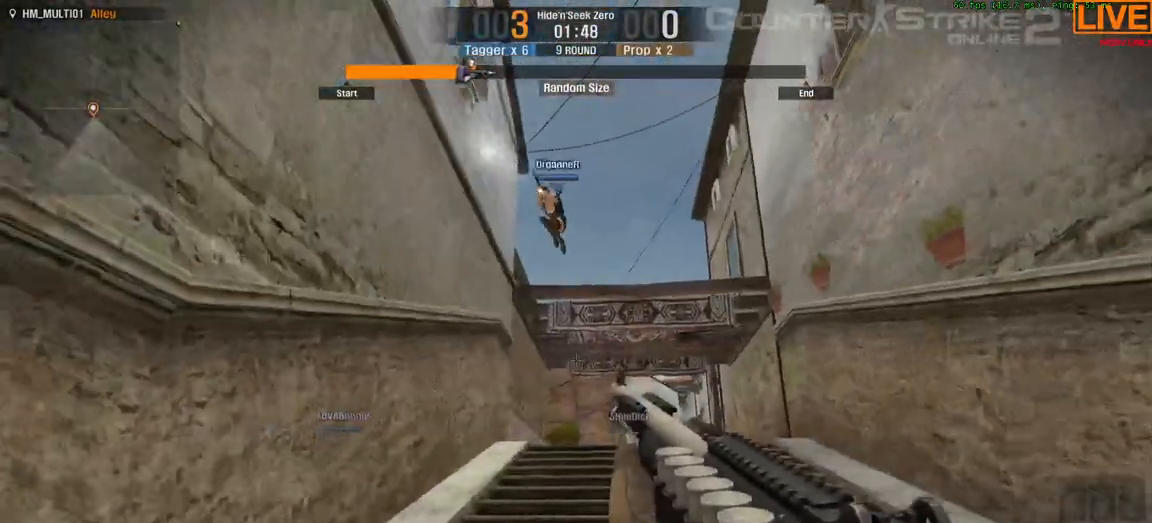
Gameplay with keyboard; each line is a JSON object with the keys held at the frame after it. "events" lists presses ("down") and releases ("up") of ".", "/", "0", "1", "2", "3", "4", "5", "6", "7", "8", "9", "a", "alt_l", "alt_r", "b", "backslash", "backspace", "c", "caps_lock", "comma", "ctrl_l", "ctrl_r", "d", "down", "e", "equals", "escape", "f", "f1", "f10", "f11", "f12", "f2", "f3", "f4", "f5", "f6", "f7", "f8", "f9", "g", "h", "i", "j", "k", "l", "lbracket", "left", "m", "minus", "n", "o", "p", "q", "quote", "r", "rbracket", "return", "right", "s", "semicolon", "shift_l", "shift_r", "space", "super", "t", "tab", "tilde", "u", "up", "v", "w", "x", "y" and "z" between this image and that frame as [ms after this image, input, new state], when the widget could be followed in between. No other keys are recorded. Mouse input is not recorded.
{"keys": []}
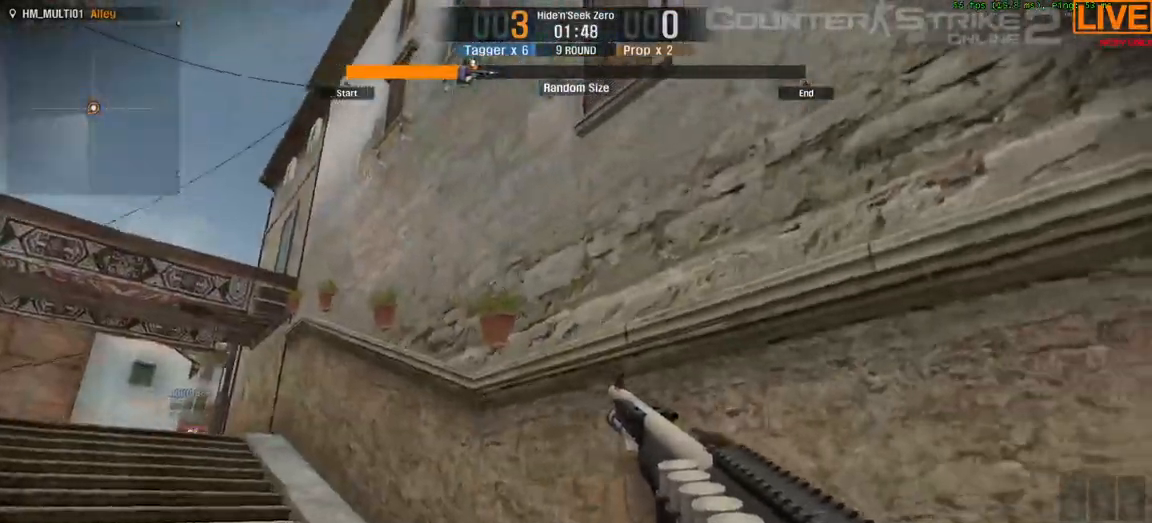
{"keys": []}
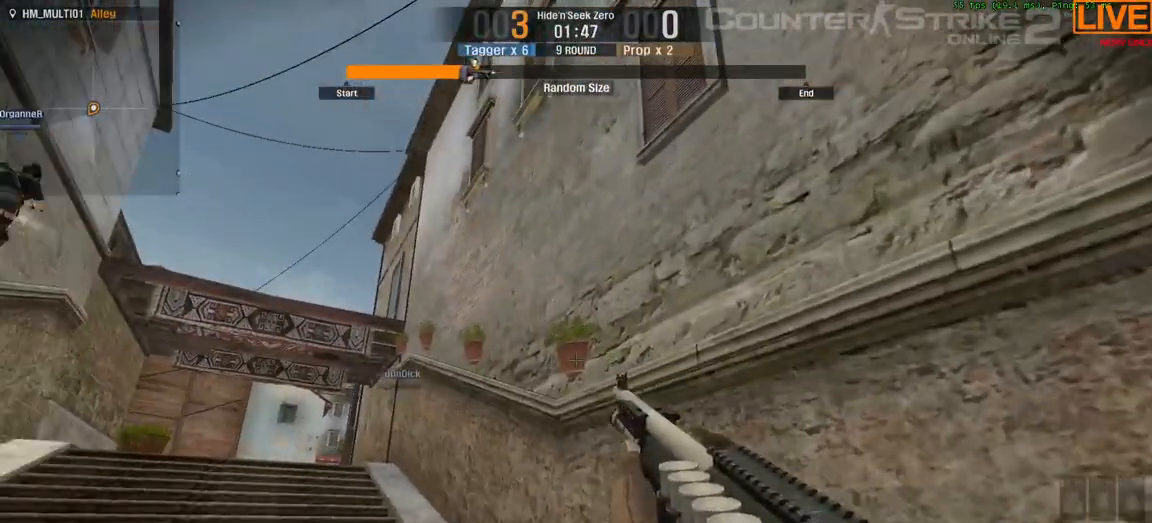
{"keys": []}
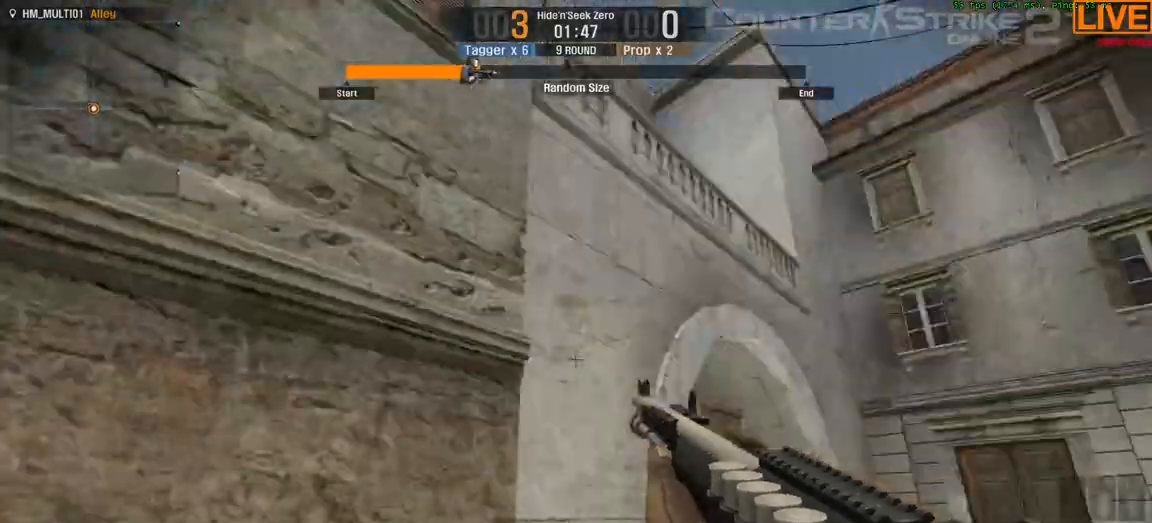
{"keys": ["w"]}
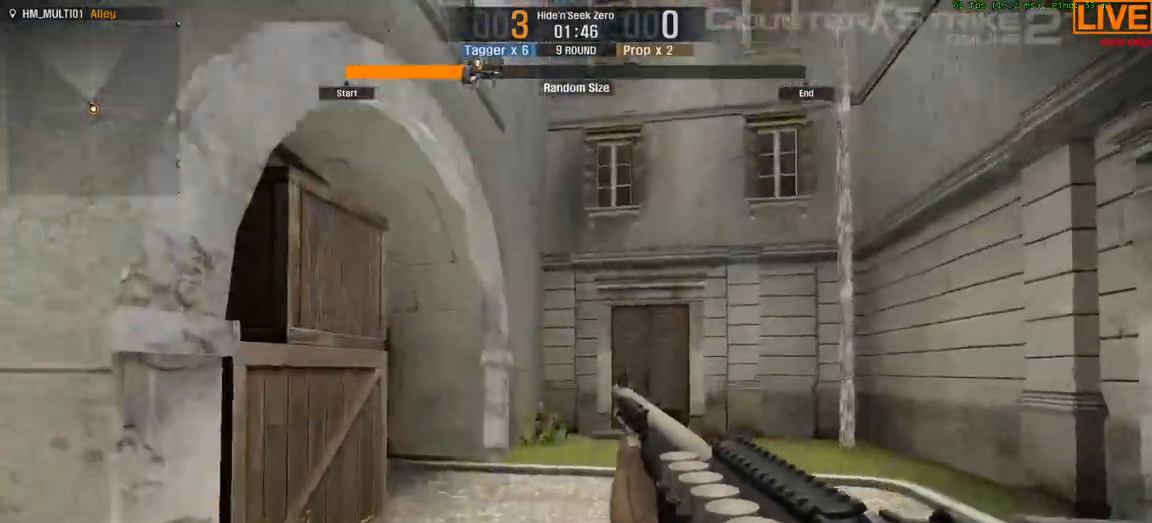
{"keys": ["w"], "events": [[100, "r", "down"], [233, "r", "up"]]}